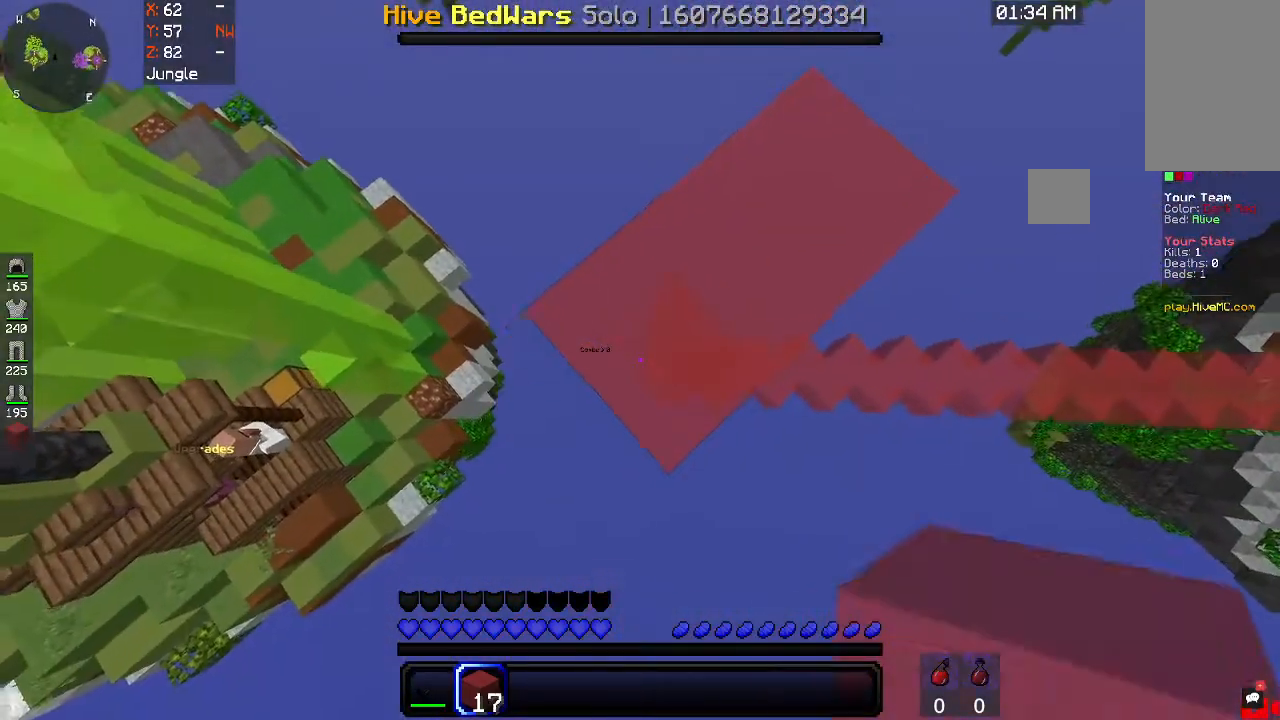
Gameplay with keyboard and mouse; each line is a JSON object with the keys and mouse buttons held at the frame after it. "events" lists presses ("down") and releases ("up") of "a", "d", "s", "space", "w", "mouse_left" and "mouse_right" between this image and that frame as [ms after this image, input, new state], when the widget could be followed in between. "mouse_left", "mouse_right" = the "left", "right" buttons of the "mouse" list. No other keys are recorded. Fast repeated clicks can show as one long hold. Mouse movement is not recorded.
{"keys": ["a", "s"], "mouse": ["right"], "events": [[233, "space", "down"], [400, "space", "up"]]}
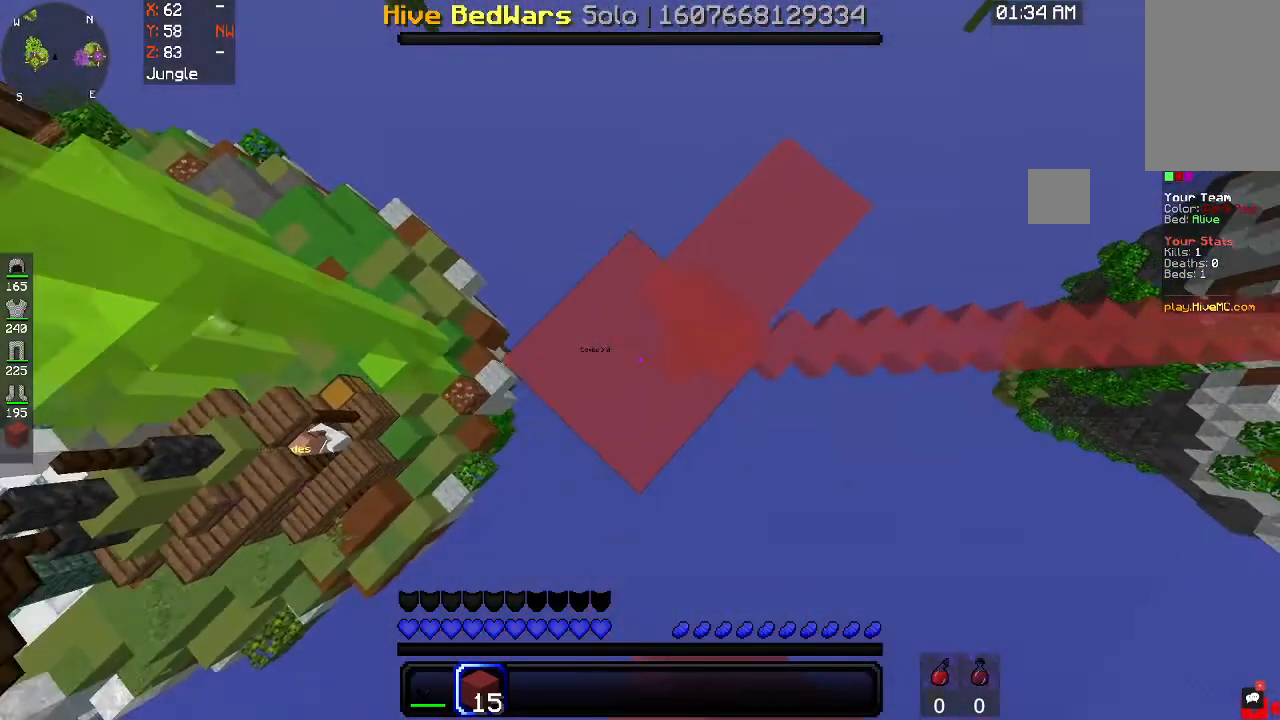
{"keys": ["a", "s", "space"], "mouse": ["right"], "events": [[400, "space", "down"]]}
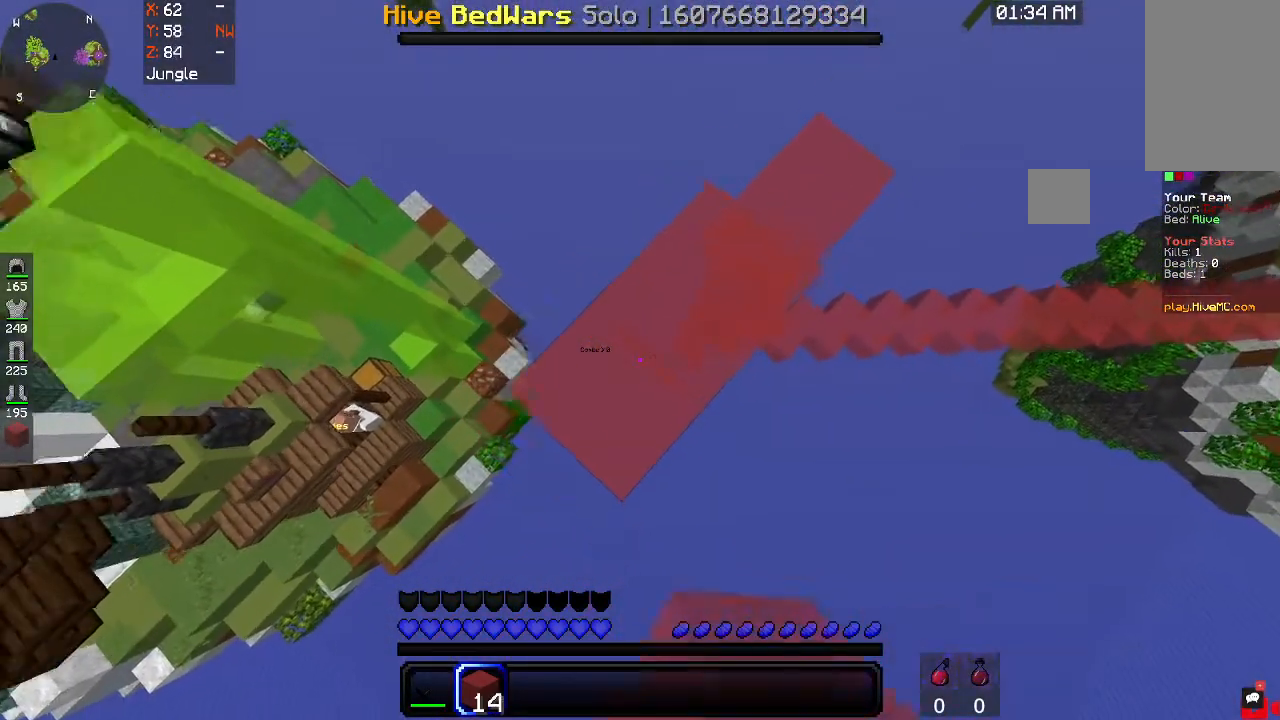
{"keys": ["d"], "mouse": [], "events": [[67, "space", "up"], [267, "s", "up"], [300, "a", "up"], [367, "d", "down"], [433, "mouse_right", "up"]]}
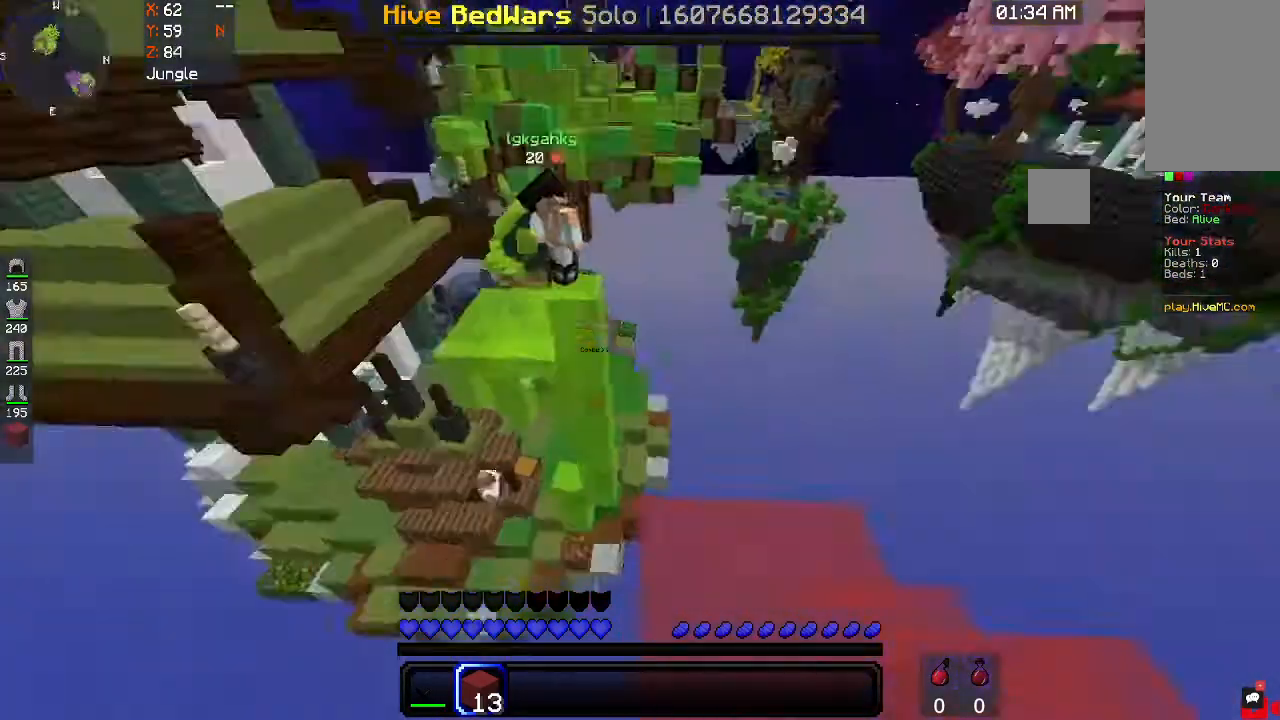
{"keys": ["d"], "mouse": [], "events": []}
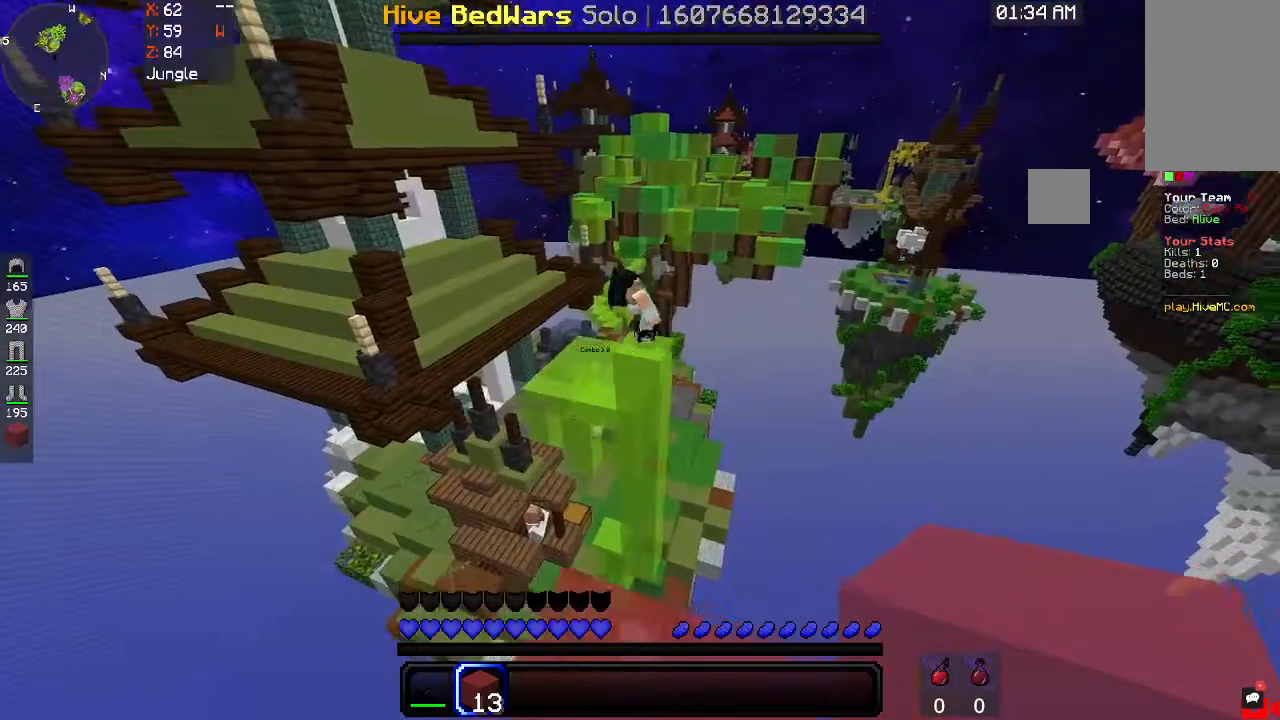
{"keys": [], "mouse": ["right"]}
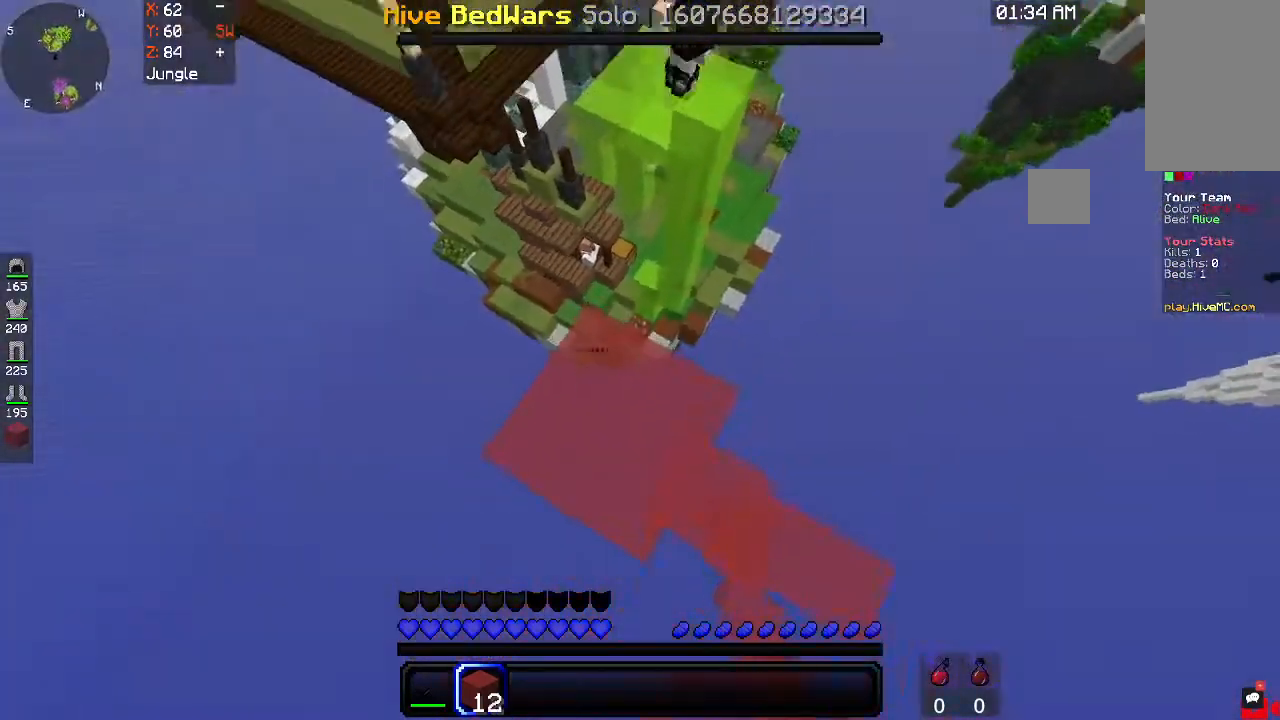
{"keys": [], "mouse": ["right"], "events": [[67, "mouse_right", "up"], [167, "space", "down"], [400, "mouse_right", "down"], [400, "space", "up"]]}
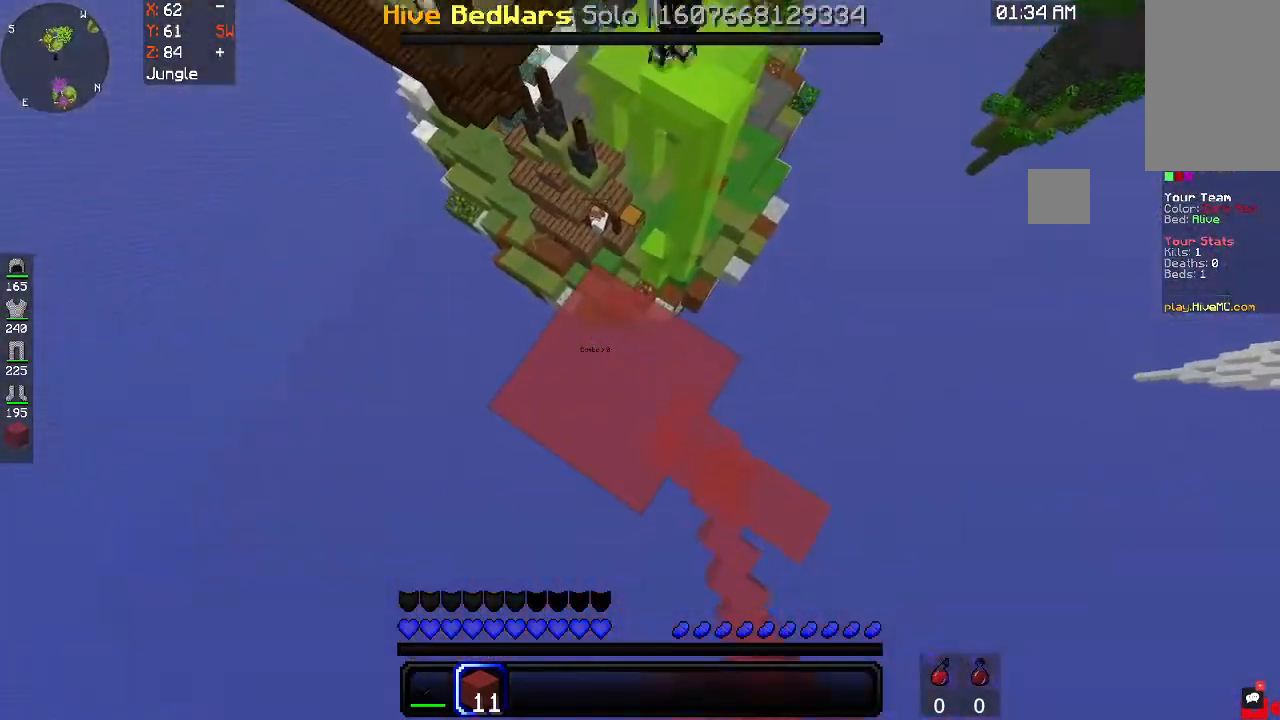
{"keys": ["w"], "mouse": [], "events": [[67, "mouse_right", "up"], [333, "w", "down"]]}
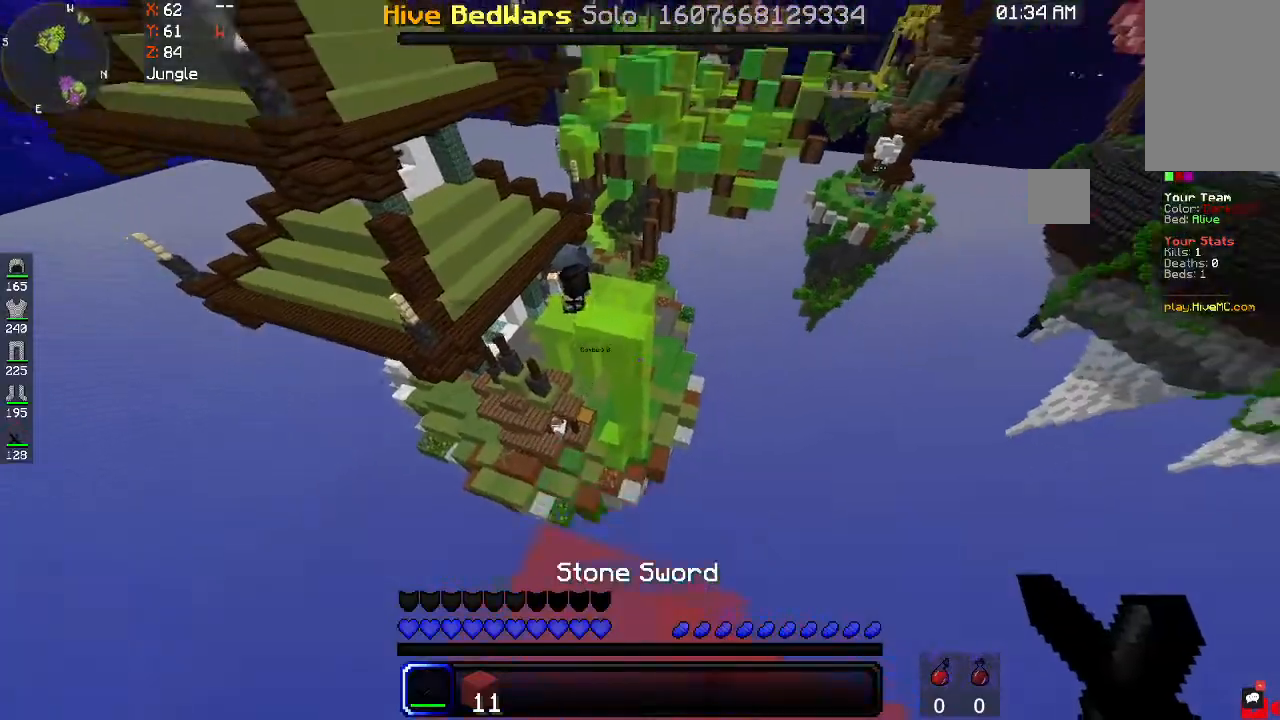
{"keys": ["w"], "mouse": [], "events": [[33, "space", "down"], [200, "space", "up"]]}
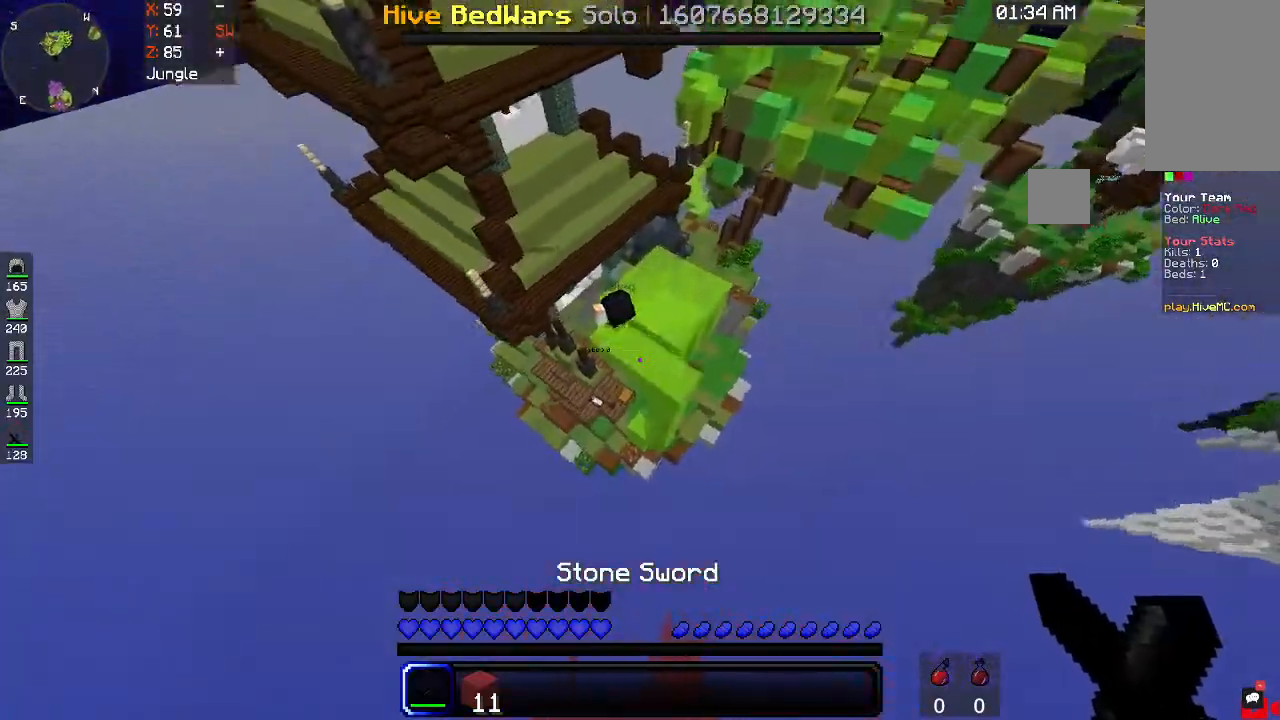
{"keys": ["w"], "mouse": ["left"], "events": [[33, "d", "down"], [167, "d", "up"], [333, "mouse_left", "down"]]}
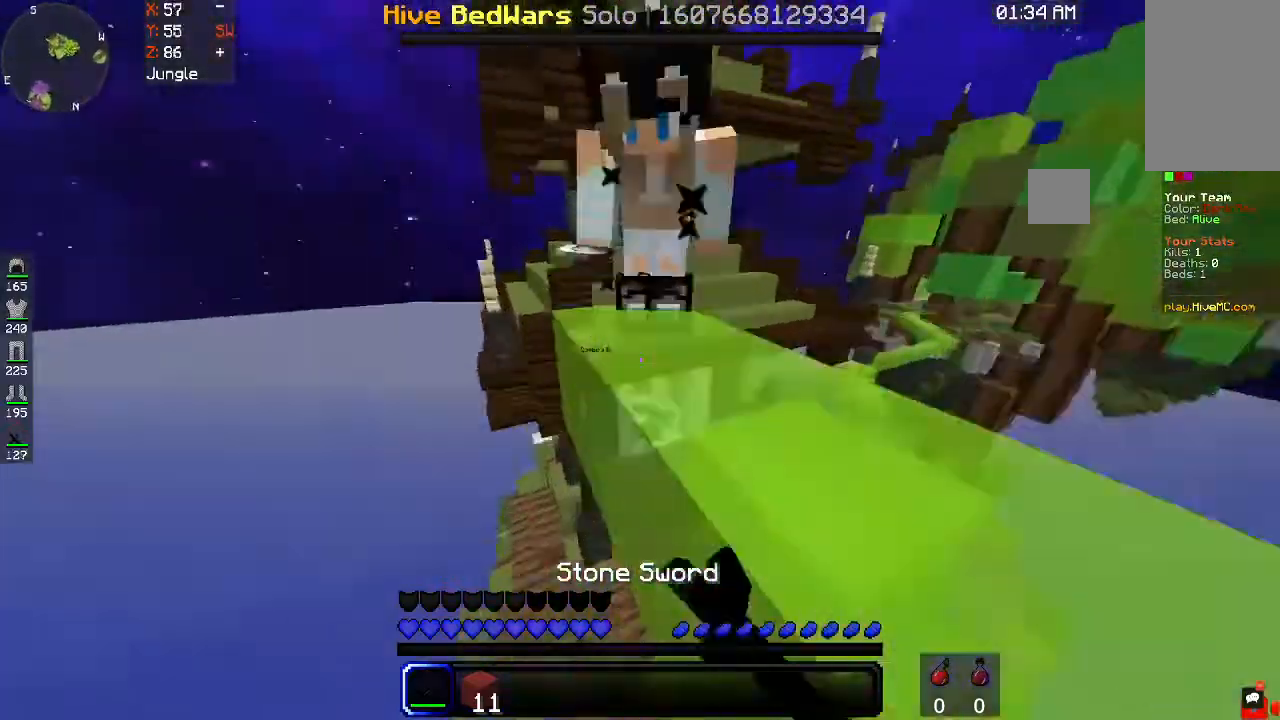
{"keys": [], "mouse": [], "events": [[133, "mouse_left", "up"], [467, "w", "up"]]}
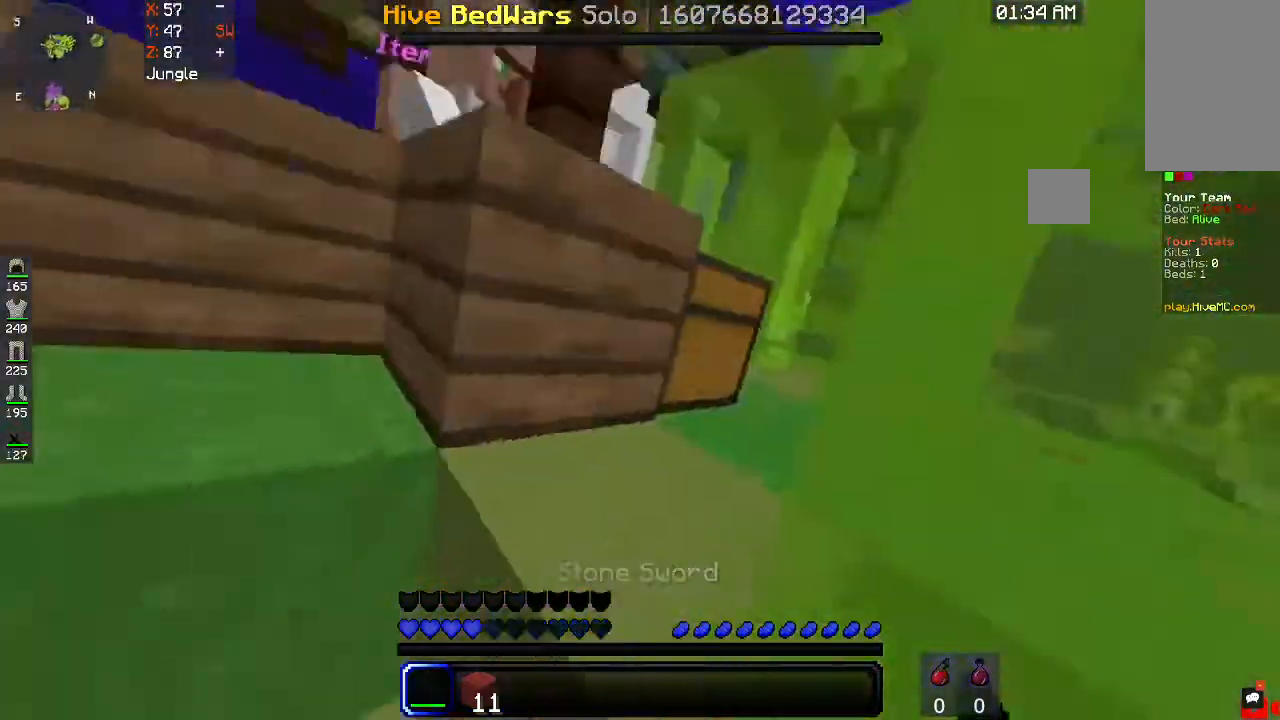
{"keys": ["d", "space", "w"], "mouse": [], "events": [[300, "space", "down"], [300, "w", "down"], [500, "d", "down"]]}
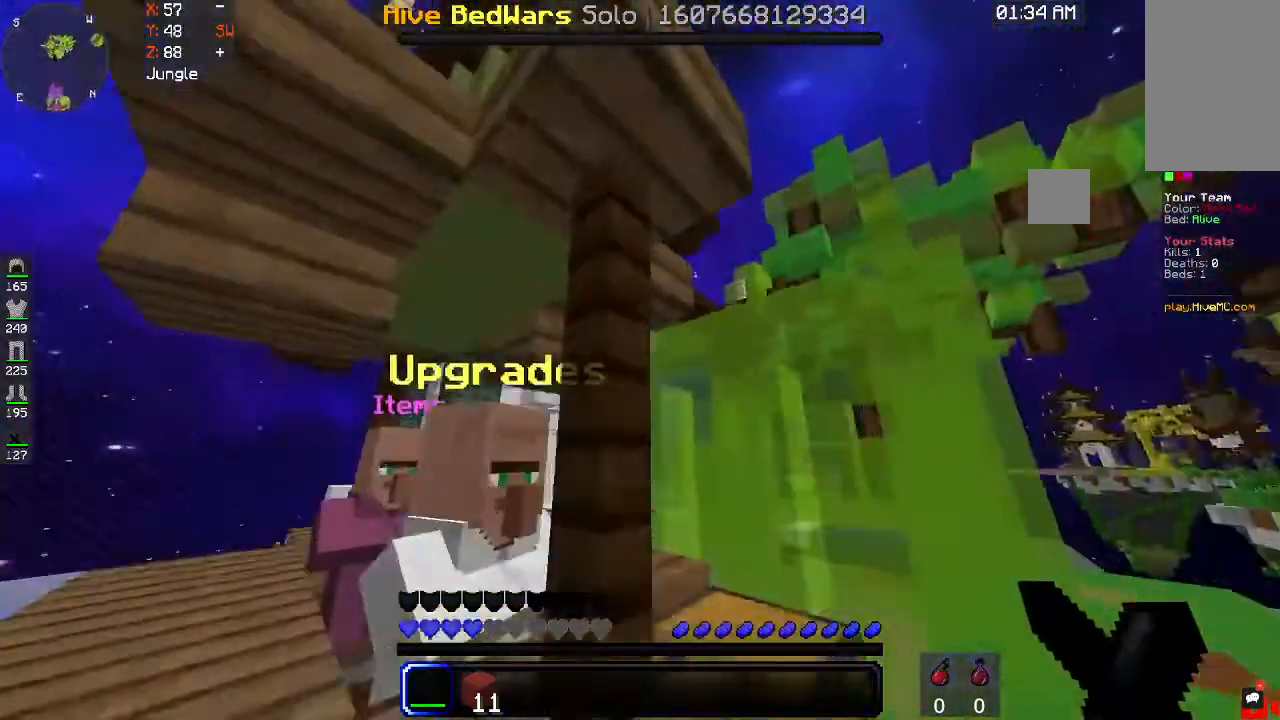
{"keys": ["d", "w"], "mouse": [], "events": [[33, "space", "up"], [267, "space", "down"], [467, "space", "up"]]}
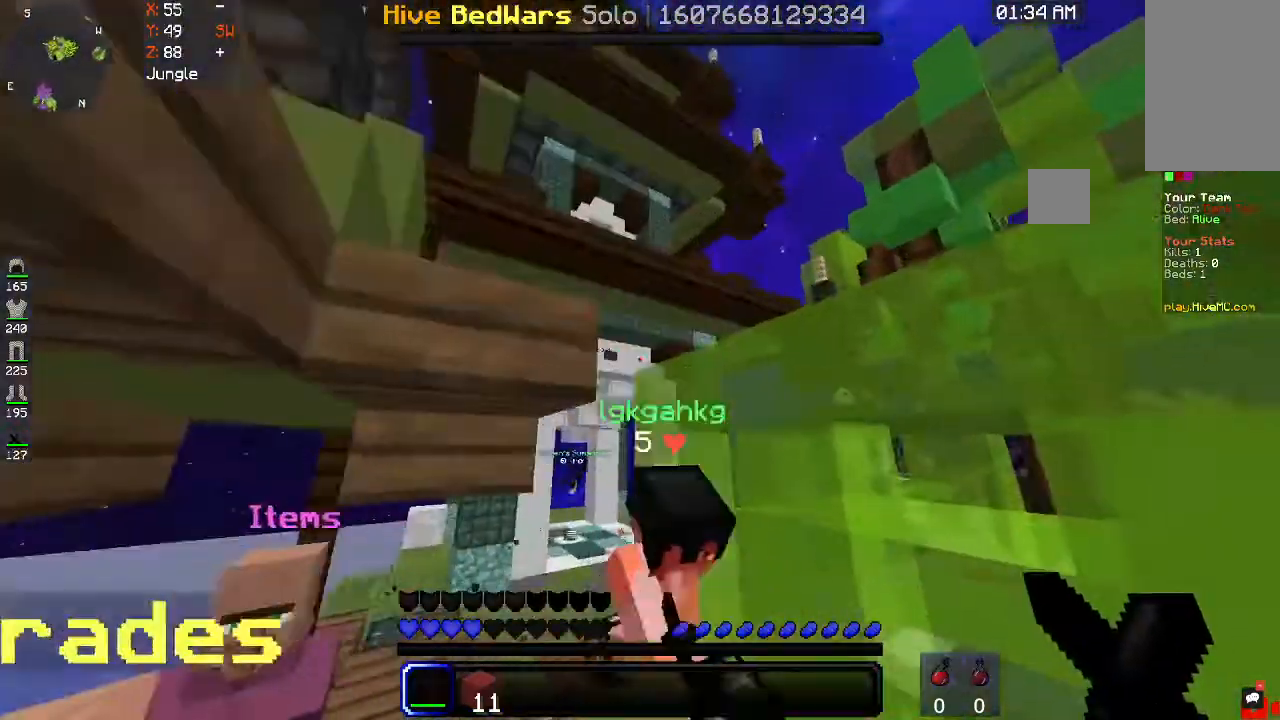
{"keys": ["a"], "mouse": ["left"], "events": [[100, "d", "up"], [133, "mouse_left", "down"], [400, "a", "down"], [400, "w", "up"]]}
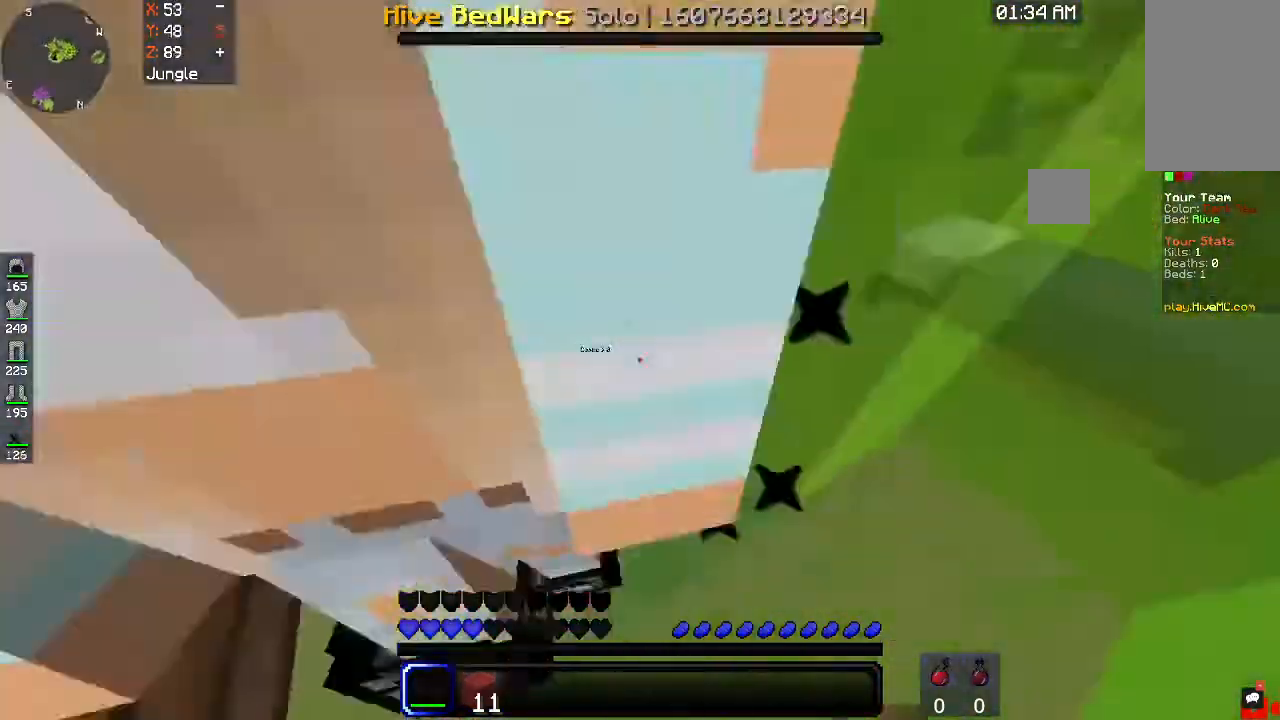
{"keys": ["w"], "mouse": [], "events": [[200, "w", "down"], [267, "a", "up"], [433, "mouse_left", "up"]]}
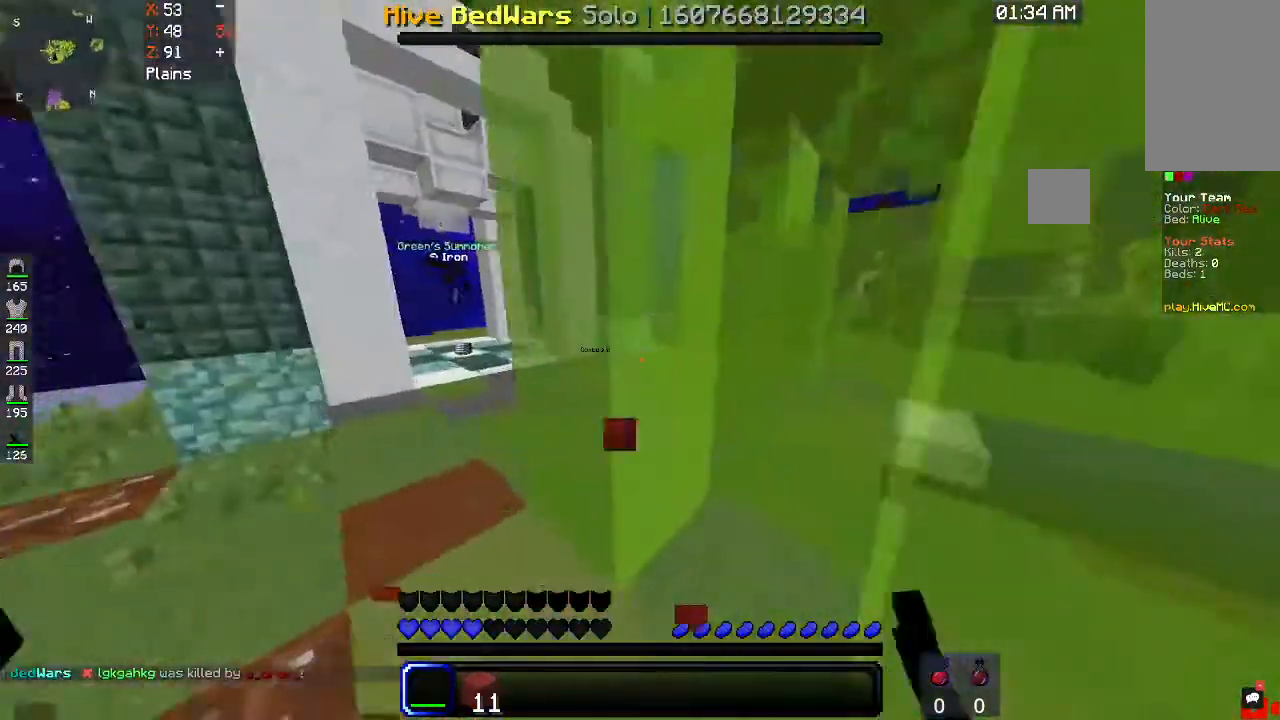
{"keys": ["d", "s"], "mouse": ["left"], "events": [[100, "a", "down"], [200, "d", "down"], [200, "w", "up"], [233, "a", "up"], [267, "mouse_left", "down"], [467, "s", "down"]]}
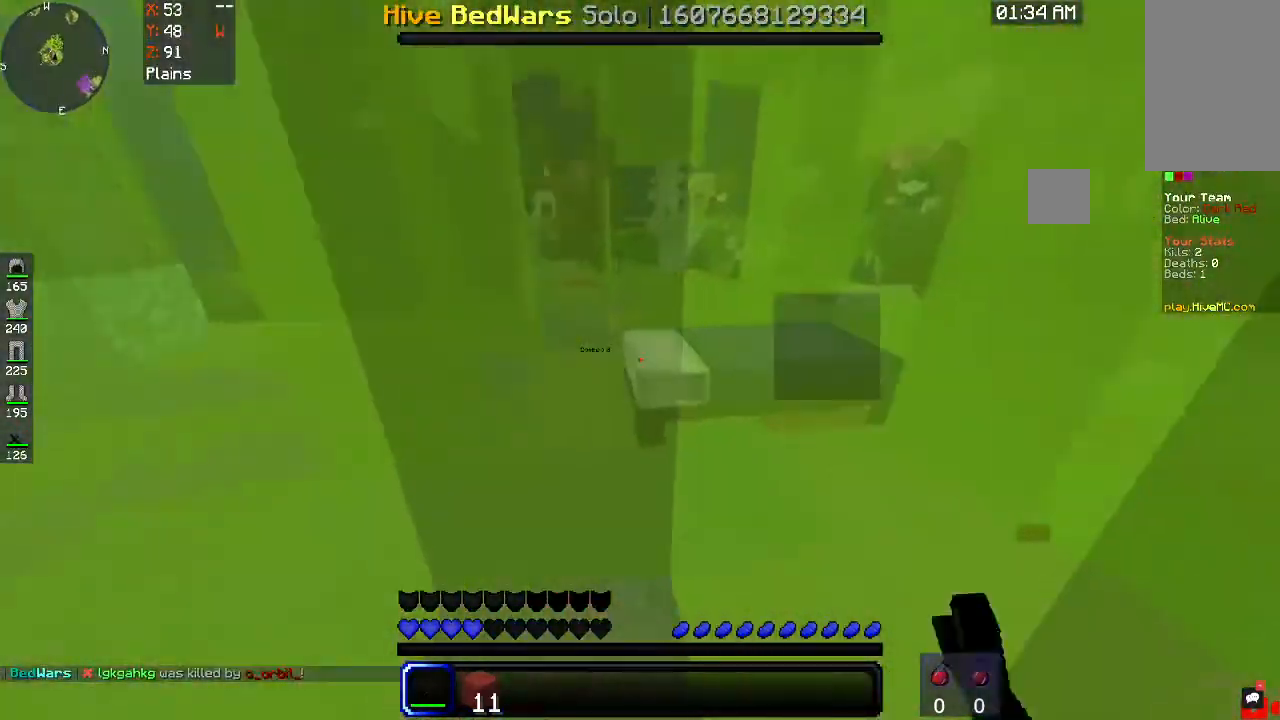
{"keys": ["w"], "mouse": ["left"], "events": [[133, "d", "up"], [133, "s", "up"], [333, "w", "down"]]}
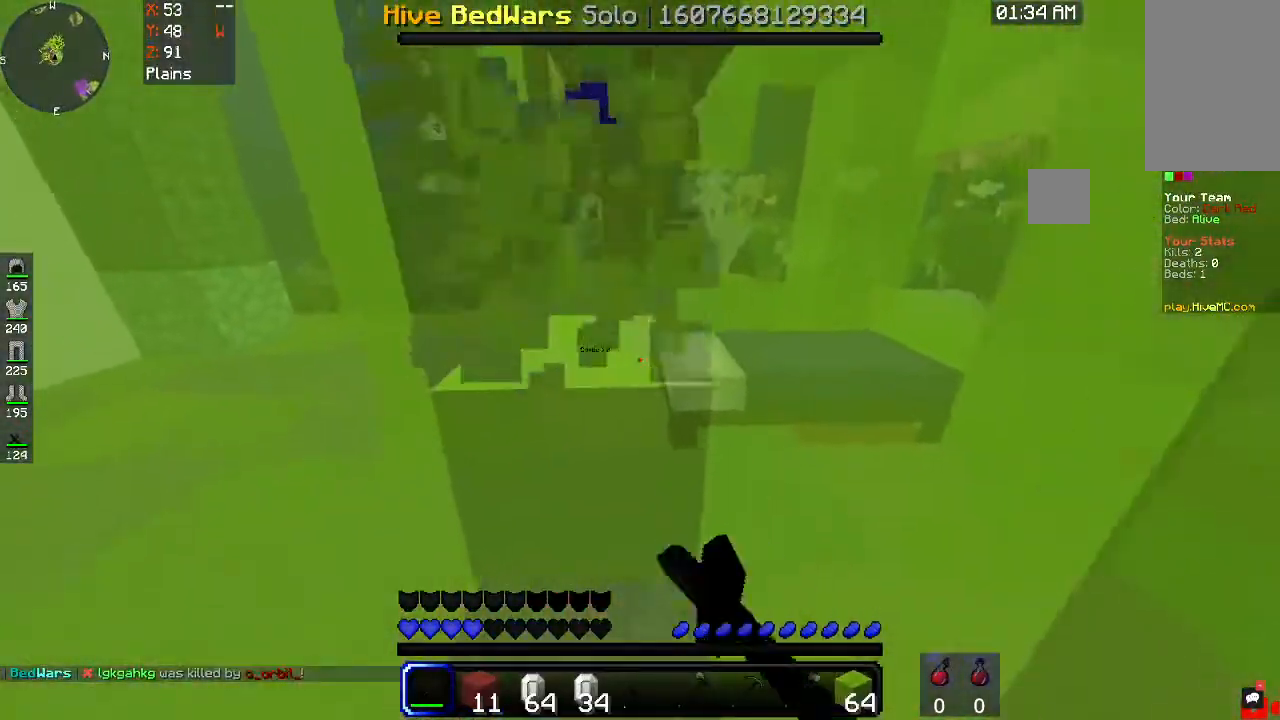
{"keys": [], "mouse": ["left"]}
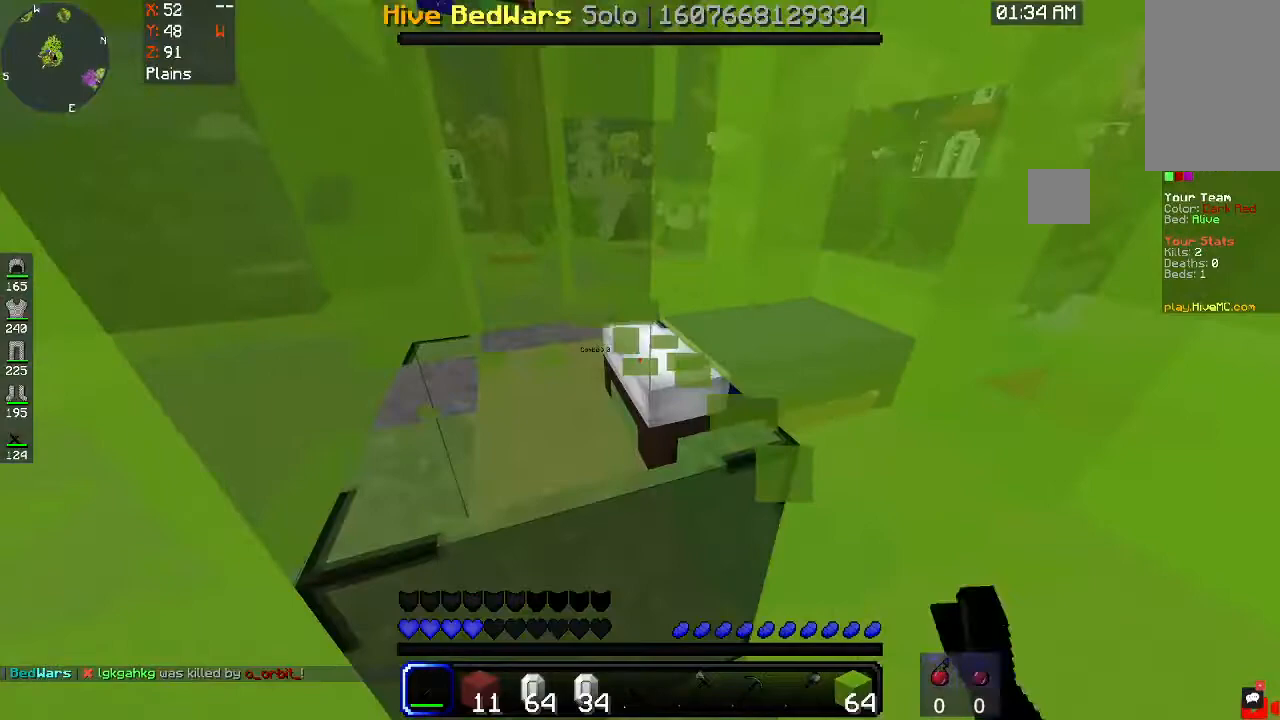
{"keys": [], "mouse": ["left"], "events": []}
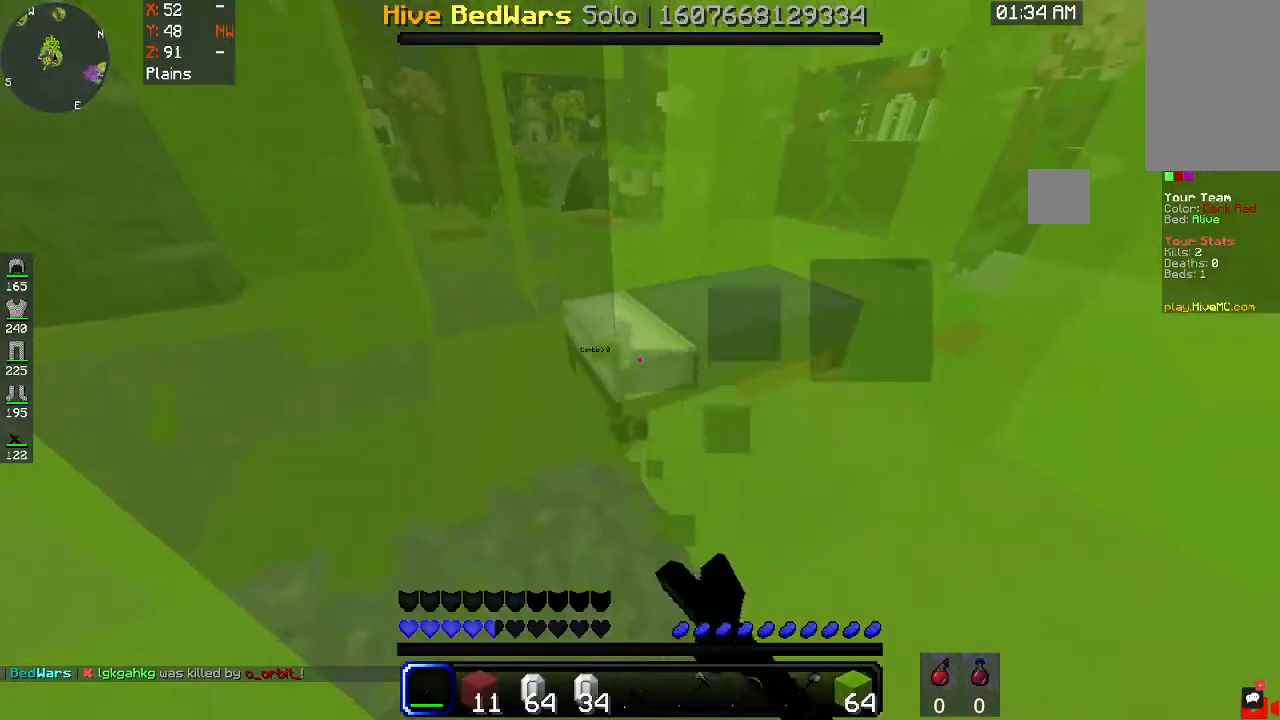
{"keys": [], "mouse": ["left"], "events": []}
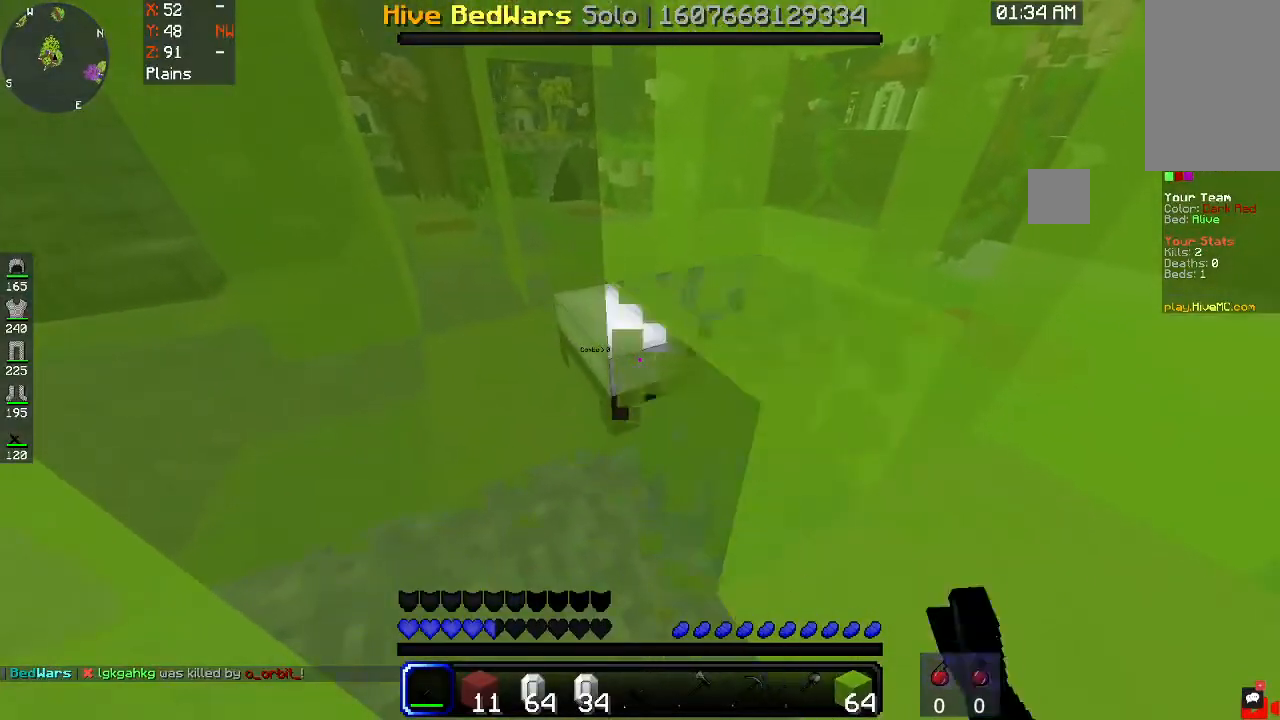
{"keys": [], "mouse": ["left"], "events": []}
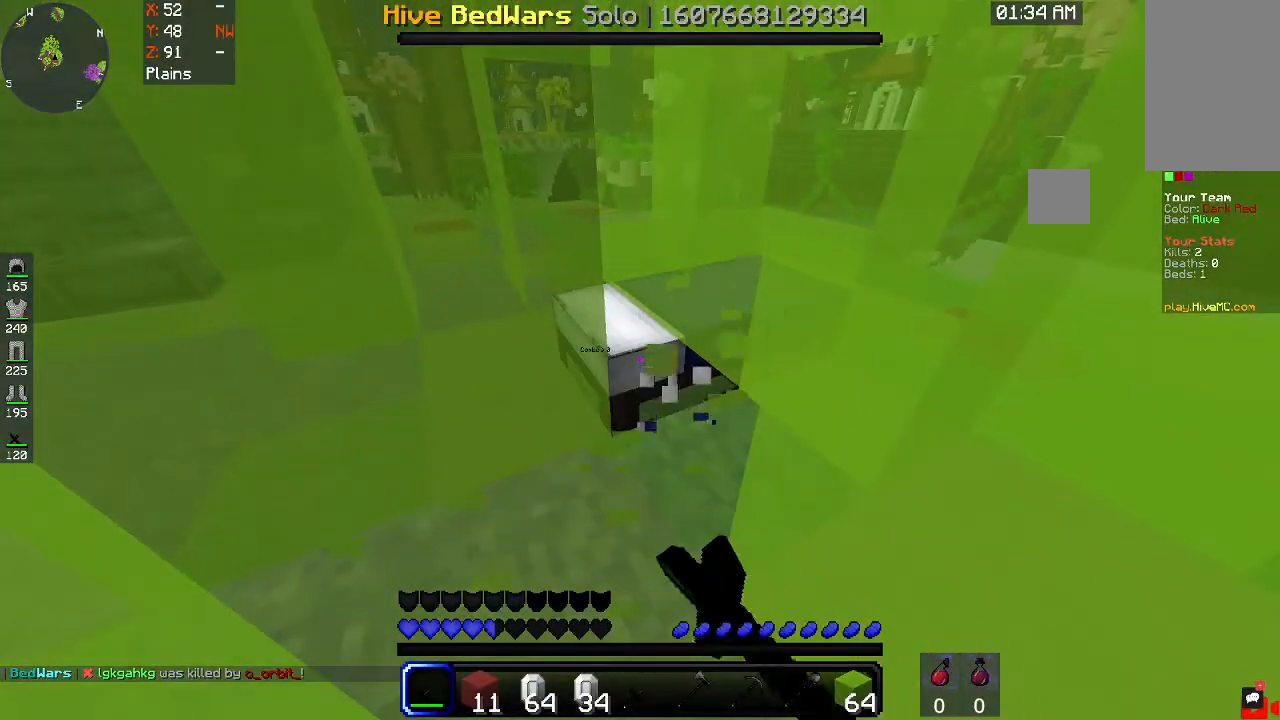
{"keys": ["d", "w"], "mouse": [], "events": [[267, "w", "down"], [433, "mouse_left", "up"], [500, "d", "down"]]}
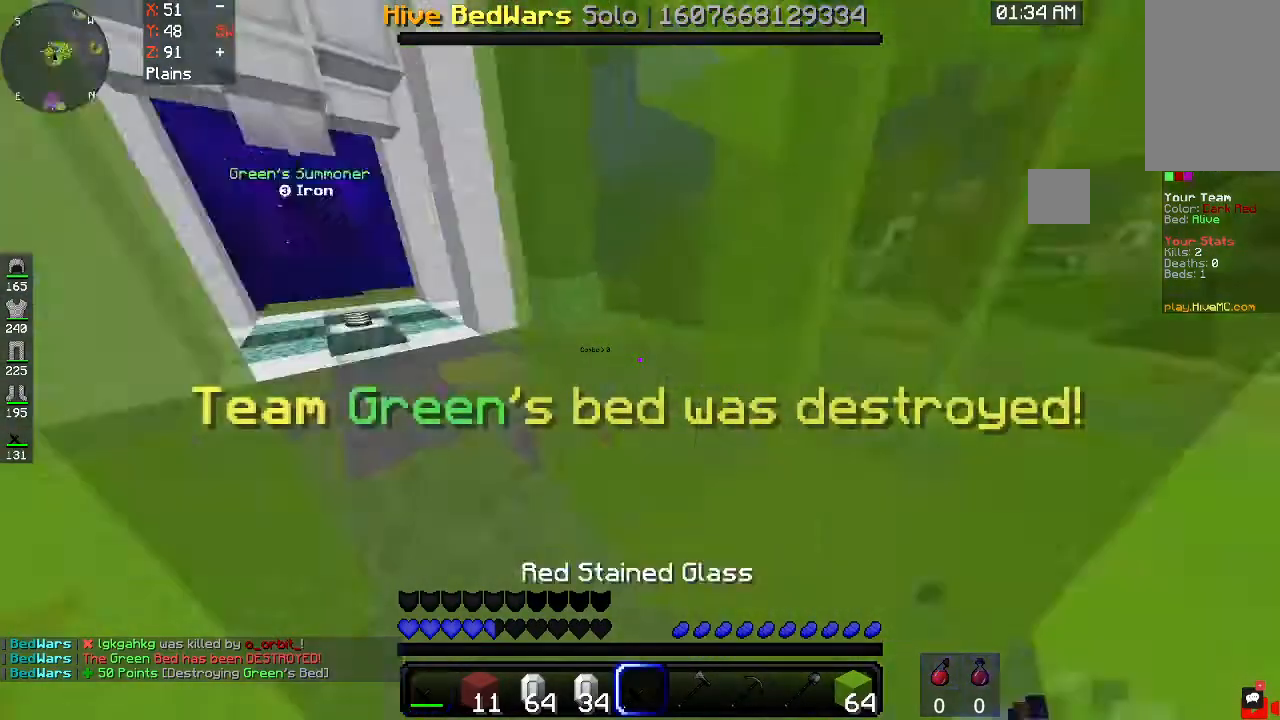
{"keys": [], "mouse": [], "events": [[67, "w", "up"], [267, "d", "up"]]}
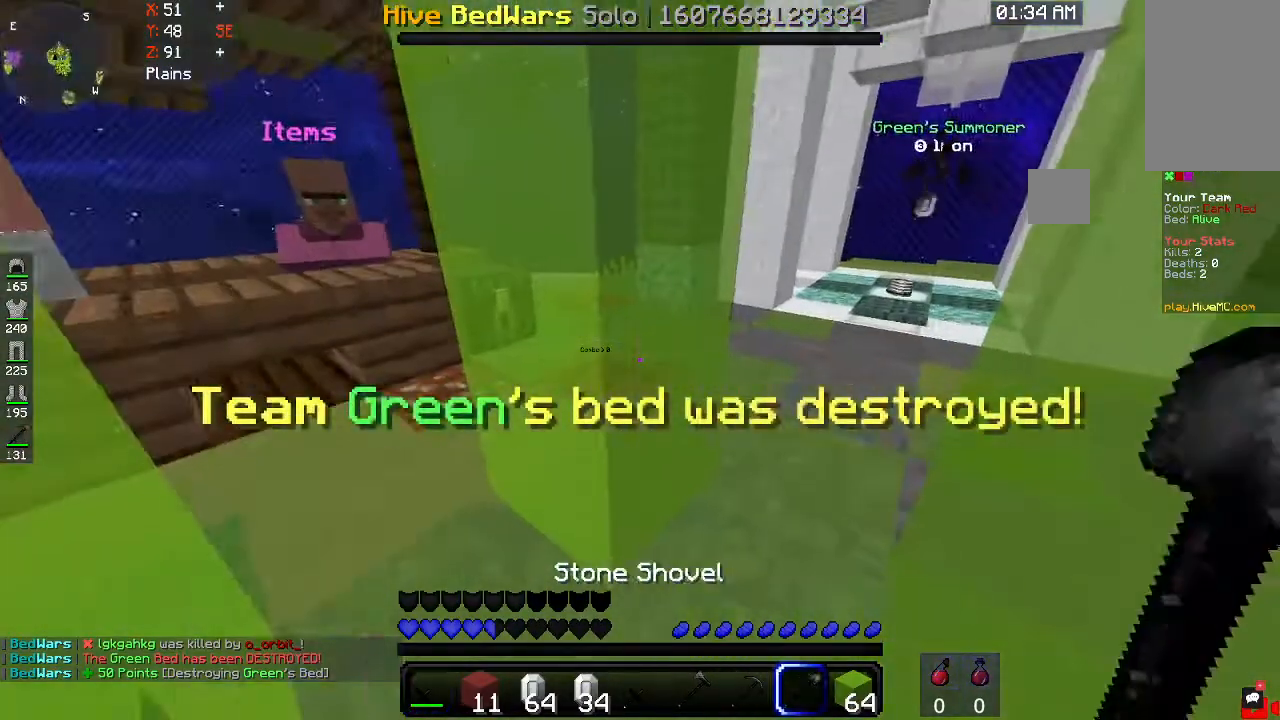
{"keys": [], "mouse": [], "events": []}
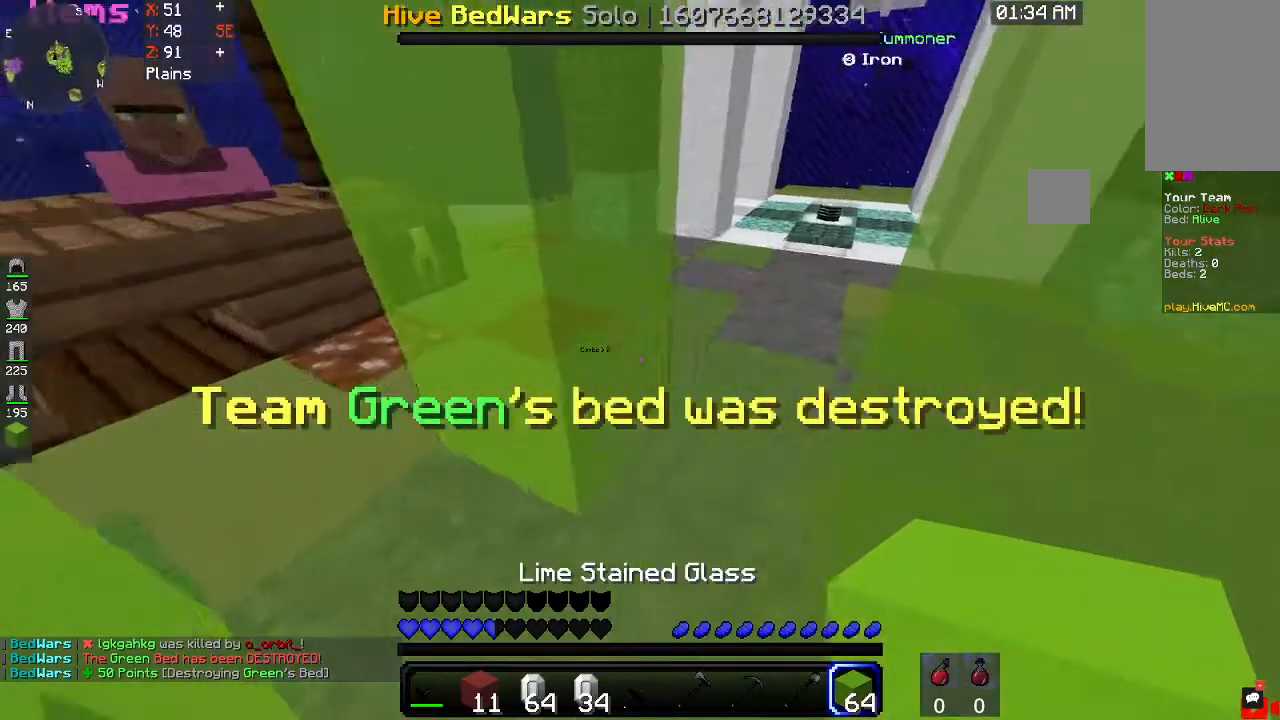
{"keys": [], "mouse": ["right"], "events": [[167, "mouse_right", "down"], [300, "mouse_right", "up"], [367, "mouse_right", "down"]]}
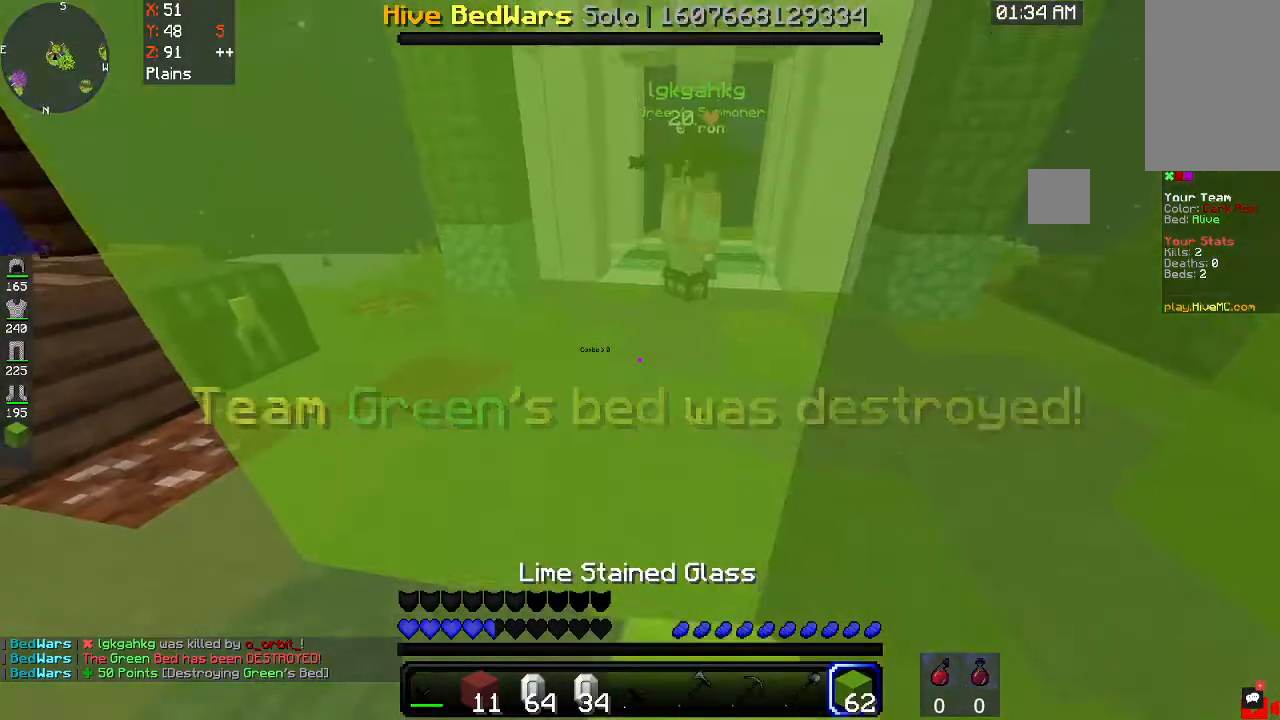
{"keys": ["a"], "mouse": [], "events": [[33, "mouse_right", "up"], [67, "a", "down"], [200, "a", "up"], [467, "a", "down"]]}
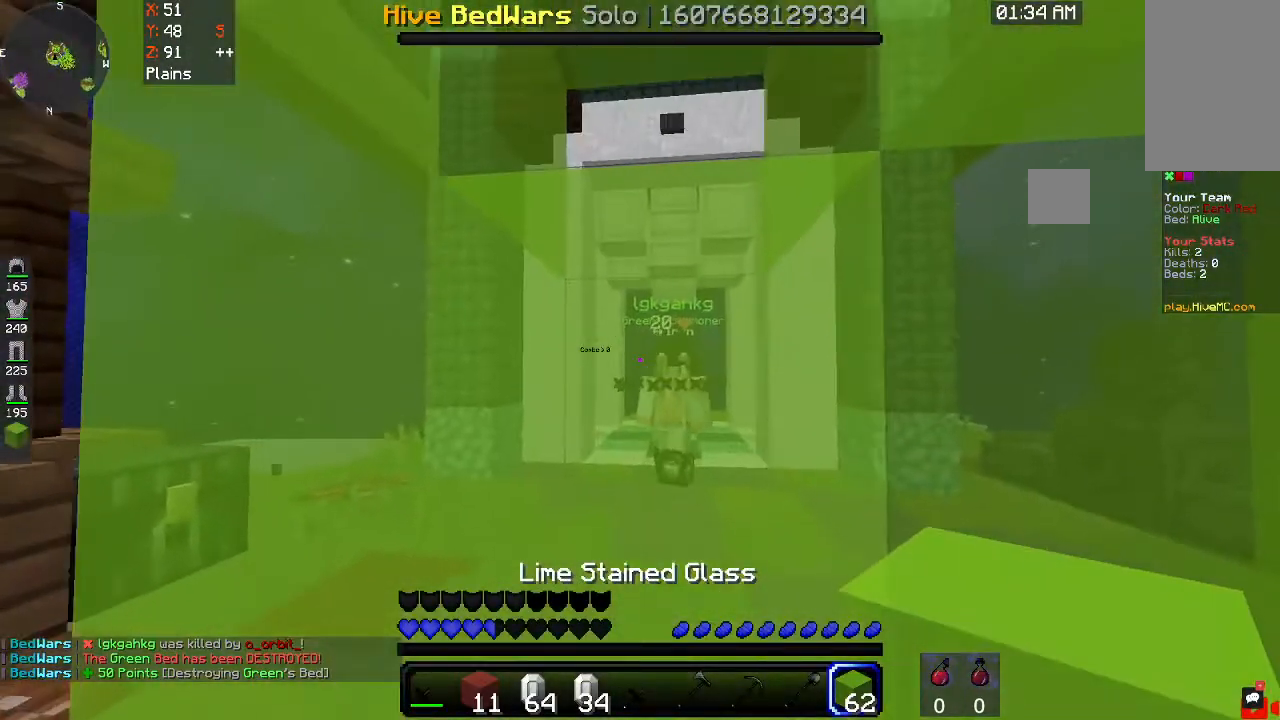
{"keys": [], "mouse": [], "events": [[100, "a", "up"], [267, "d", "down"], [433, "d", "up"]]}
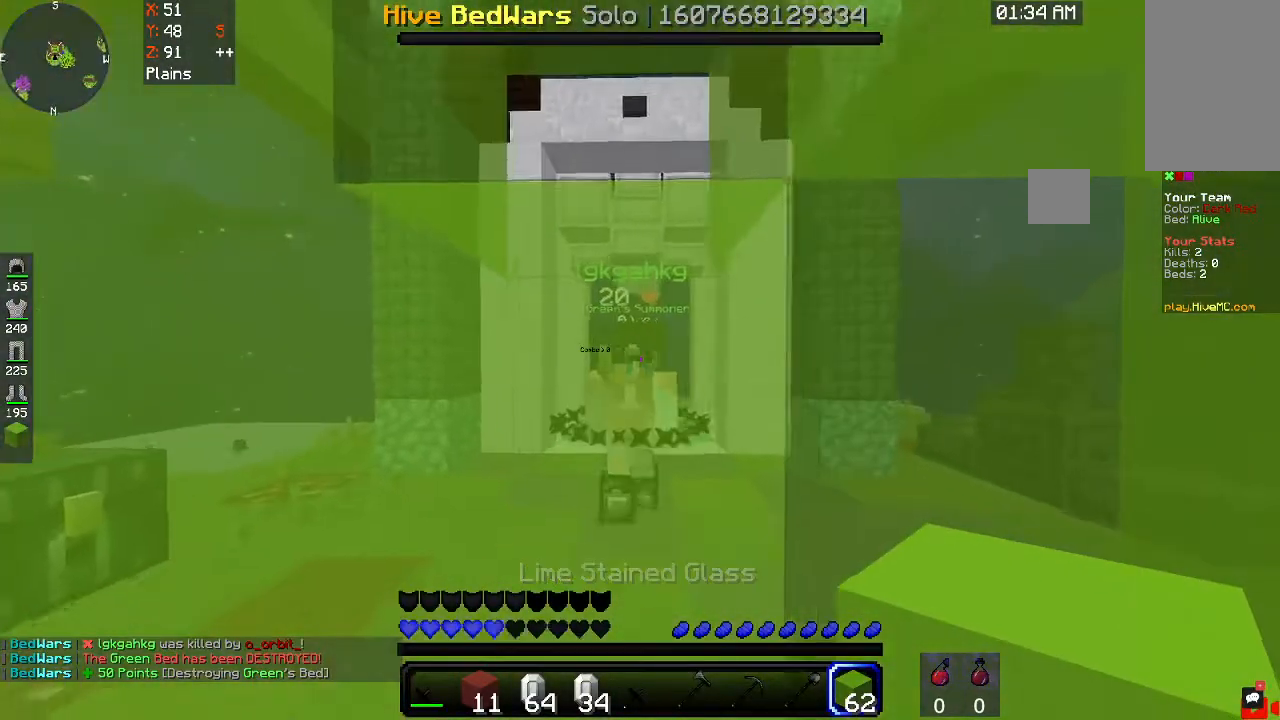
{"keys": [], "mouse": [], "events": [[367, "mouse_right", "down"], [467, "mouse_right", "up"]]}
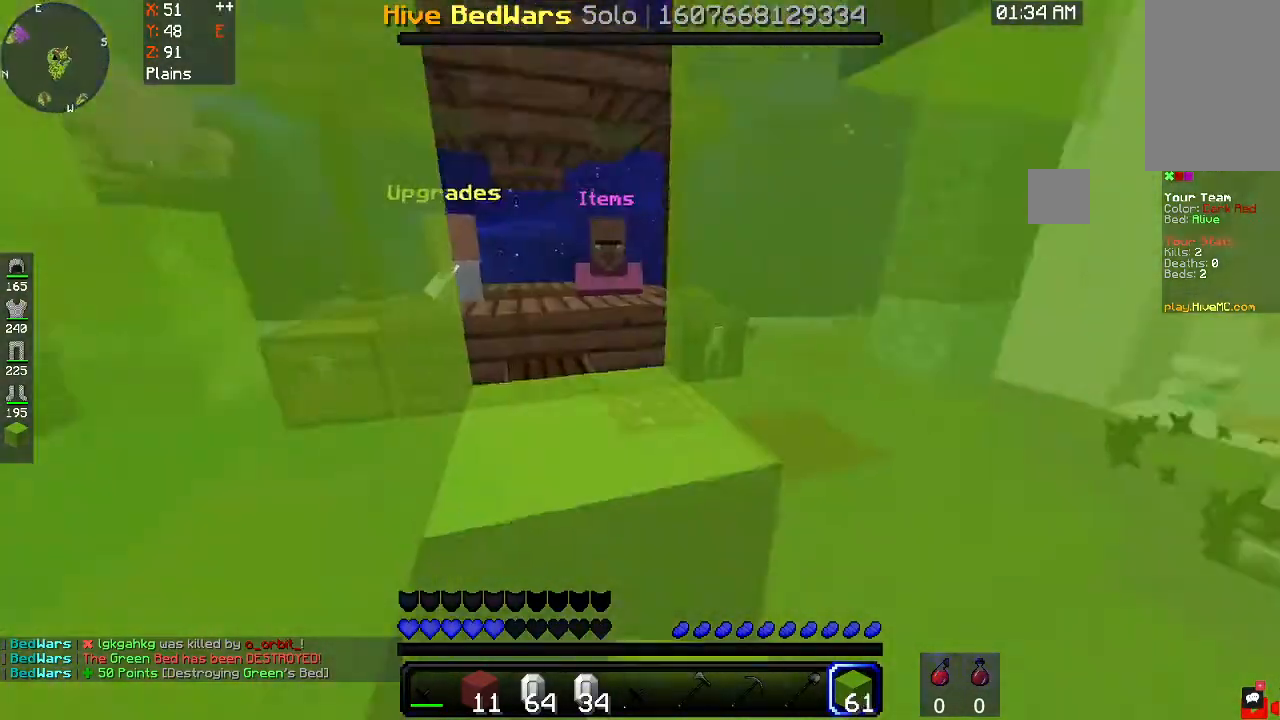
{"keys": [], "mouse": ["right"], "events": [[33, "mouse_right", "down"], [167, "mouse_right", "up"], [500, "mouse_right", "down"]]}
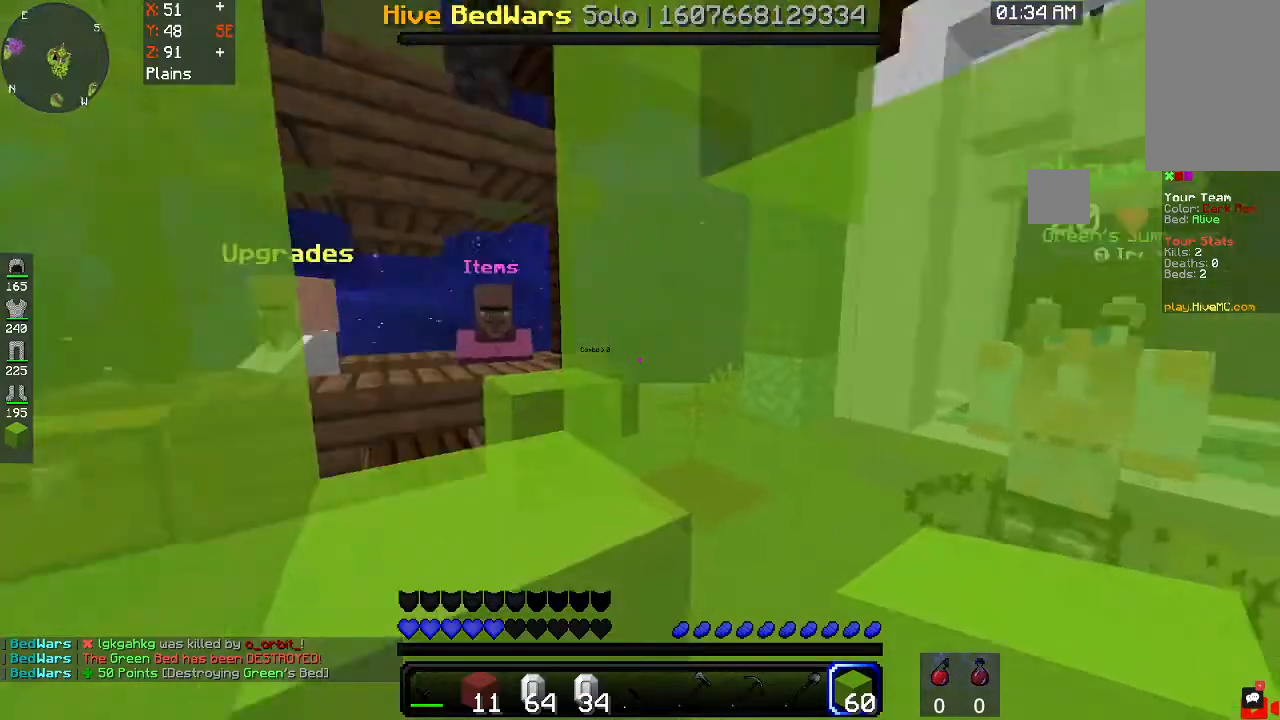
{"keys": [], "mouse": ["right"], "events": [[67, "mouse_right", "up"], [500, "mouse_right", "down"]]}